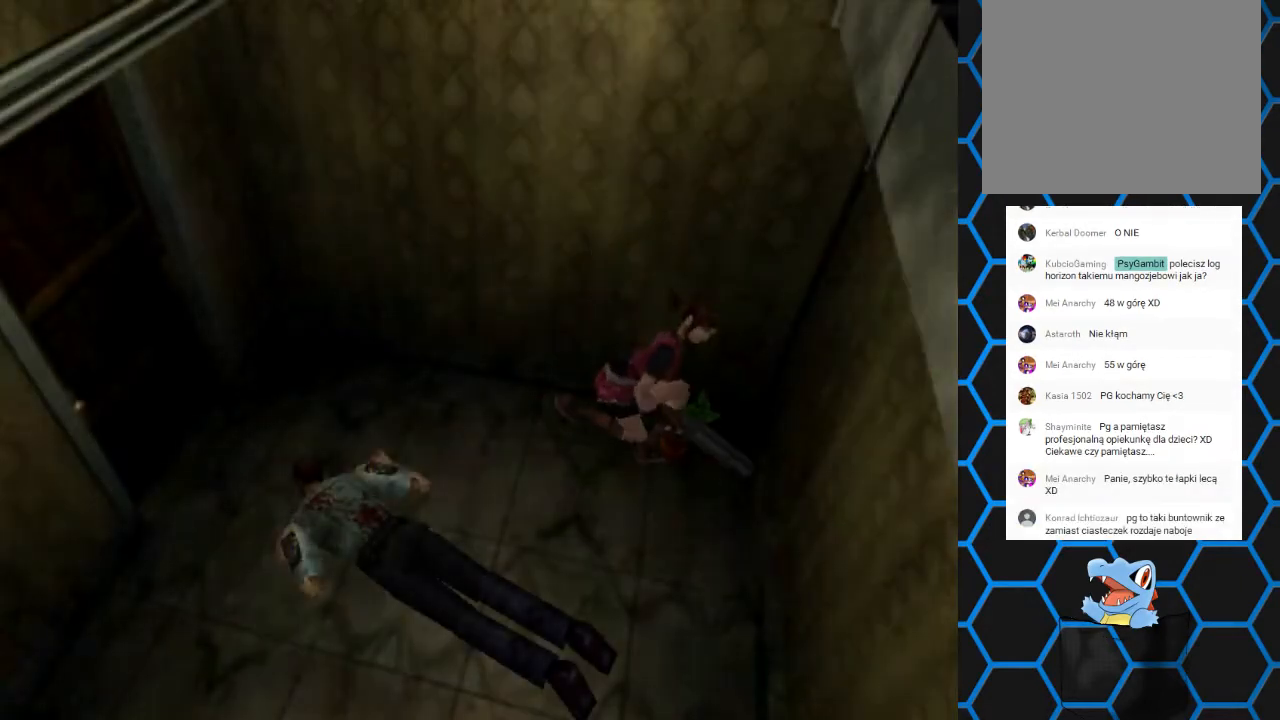
Gameplay with a controller (PlayStation layout); each line is a JSON object with the inputs held at the frame after it. "events" lists button and stick changes between this image and that frame as [ms after this image, input, new state], when the widget could be followed in between. Not read: L3 R3 left_stick right_stick.
{"buttons": ["CROSS"], "events": [[233, "CROSS", "down"]]}
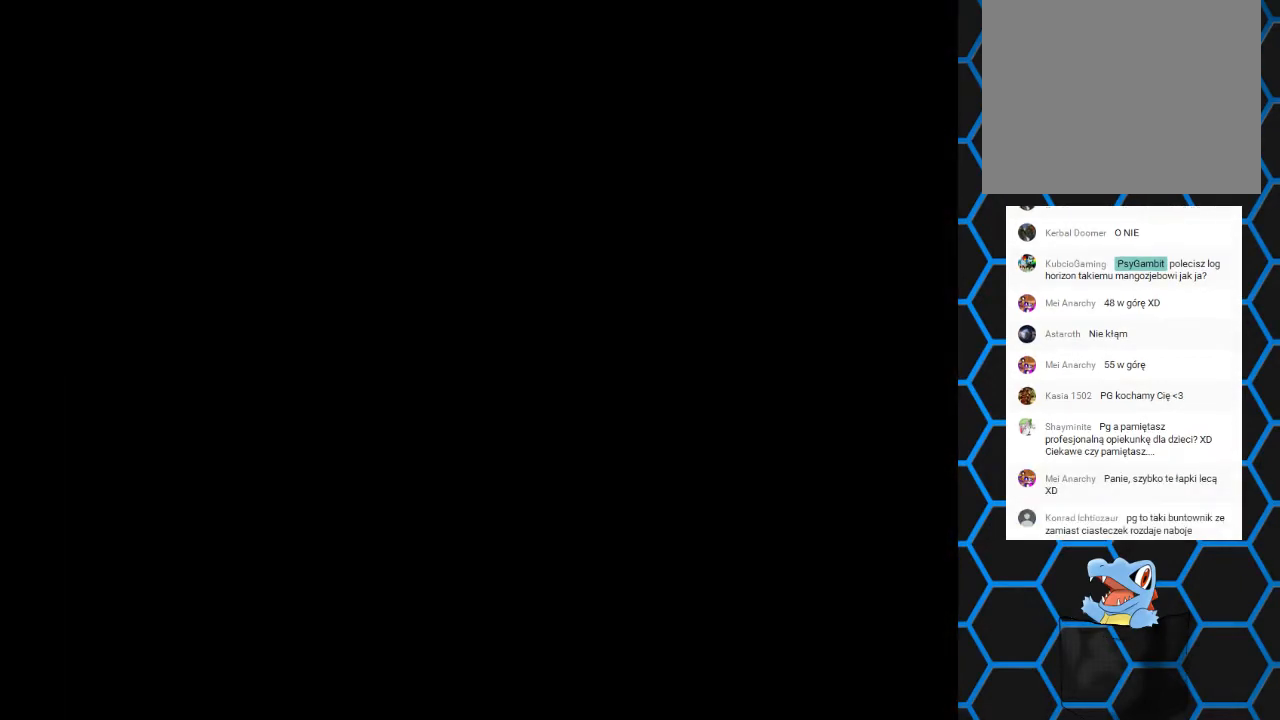
{"buttons": ["CROSS"], "events": []}
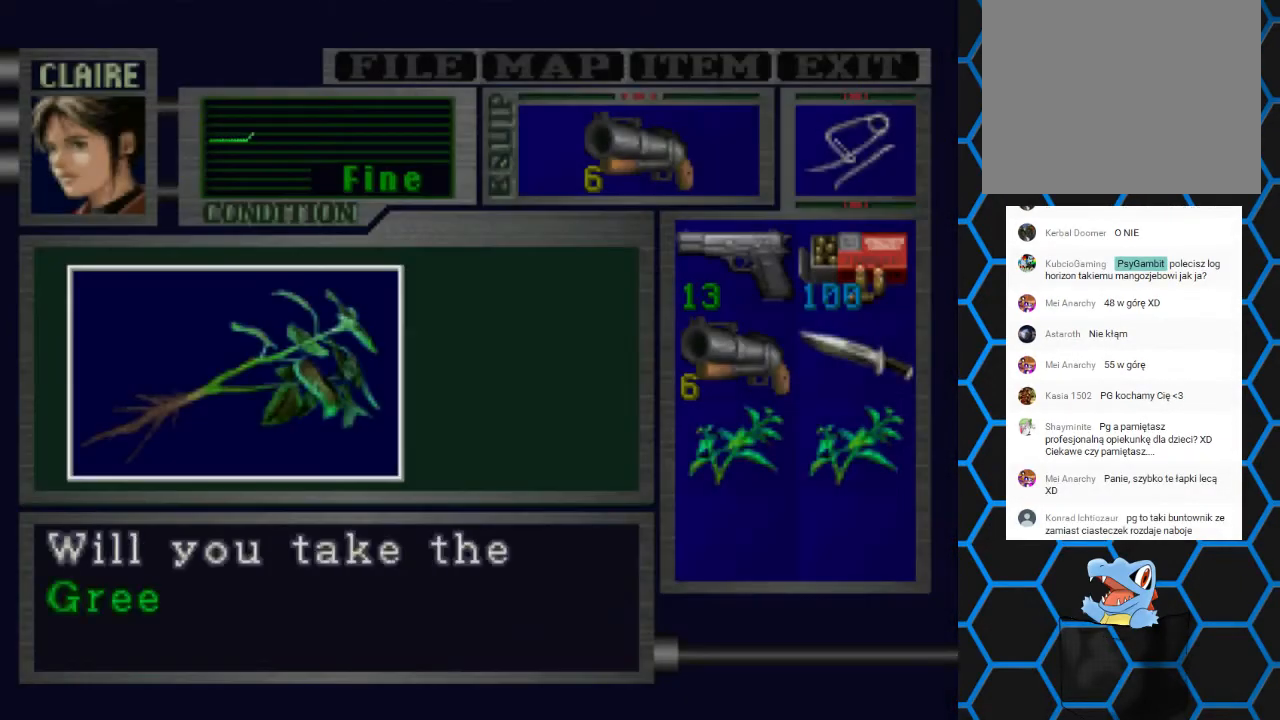
{"buttons": [], "events": [[367, "CROSS", "up"]]}
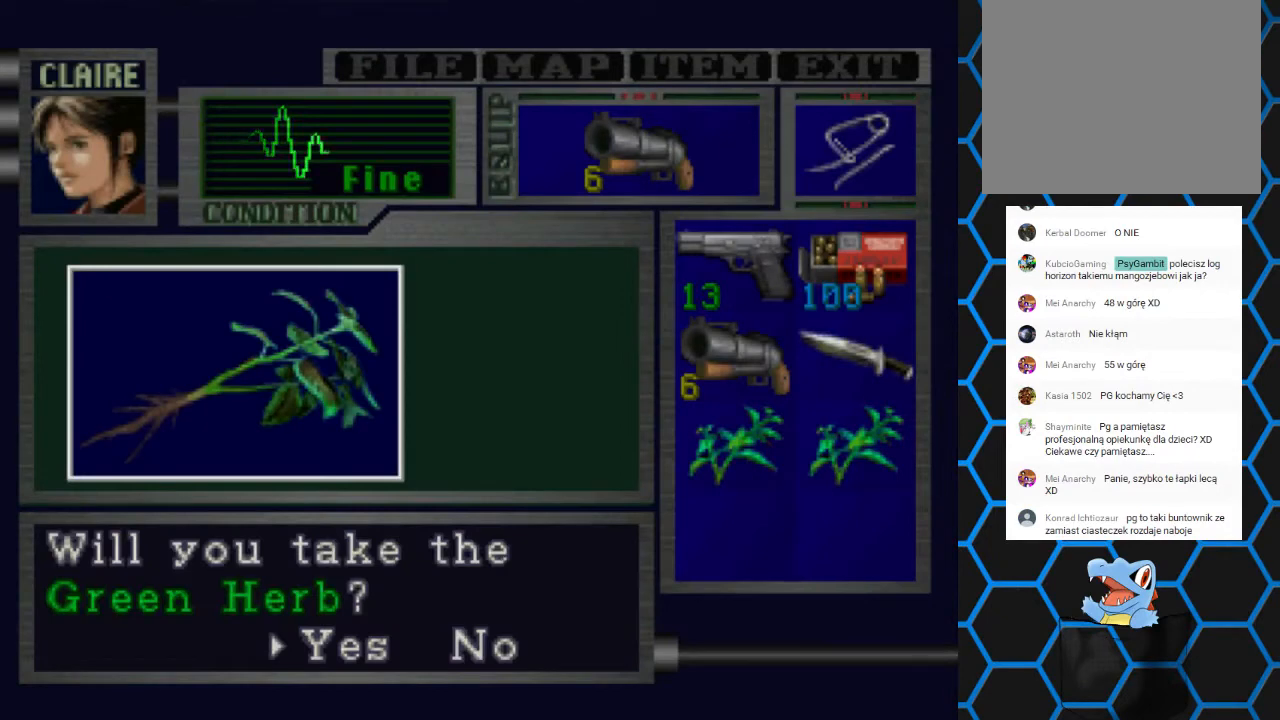
{"buttons": ["CROSS"], "events": [[33, "CROSS", "down"]]}
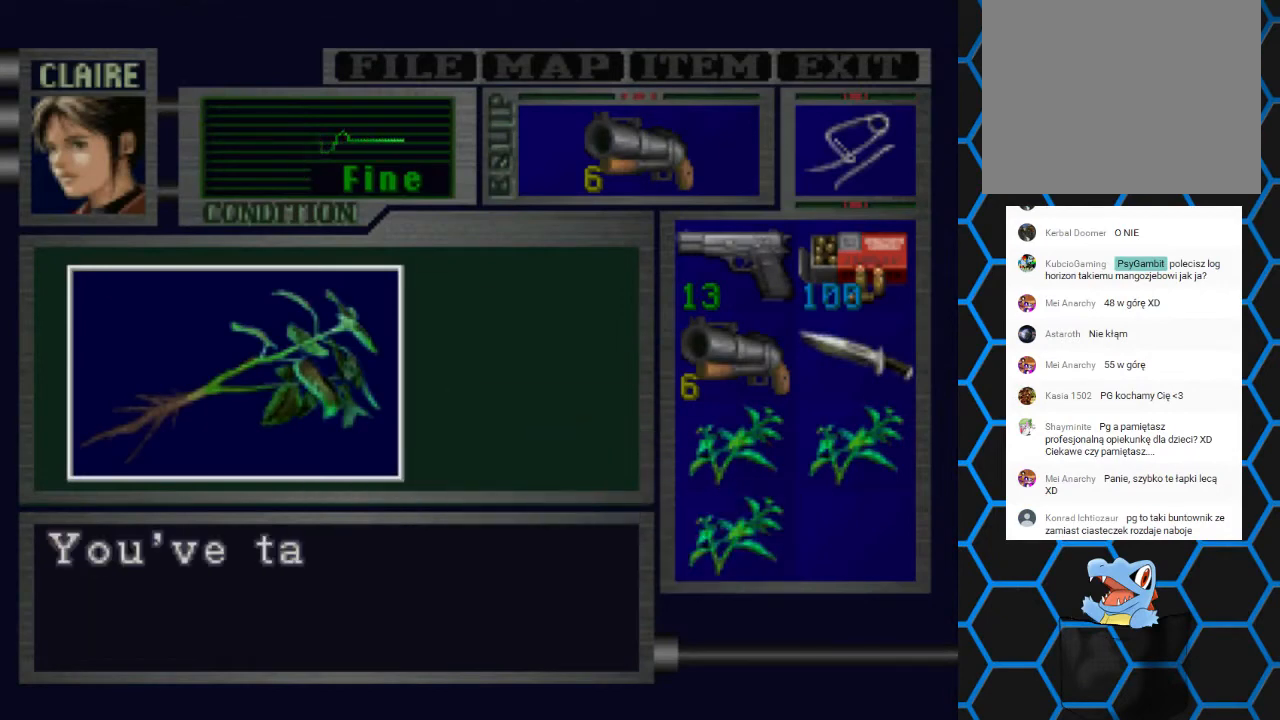
{"buttons": [], "events": [[300, "CROSS", "up"], [367, "CROSS", "down"], [500, "CROSS", "up"]]}
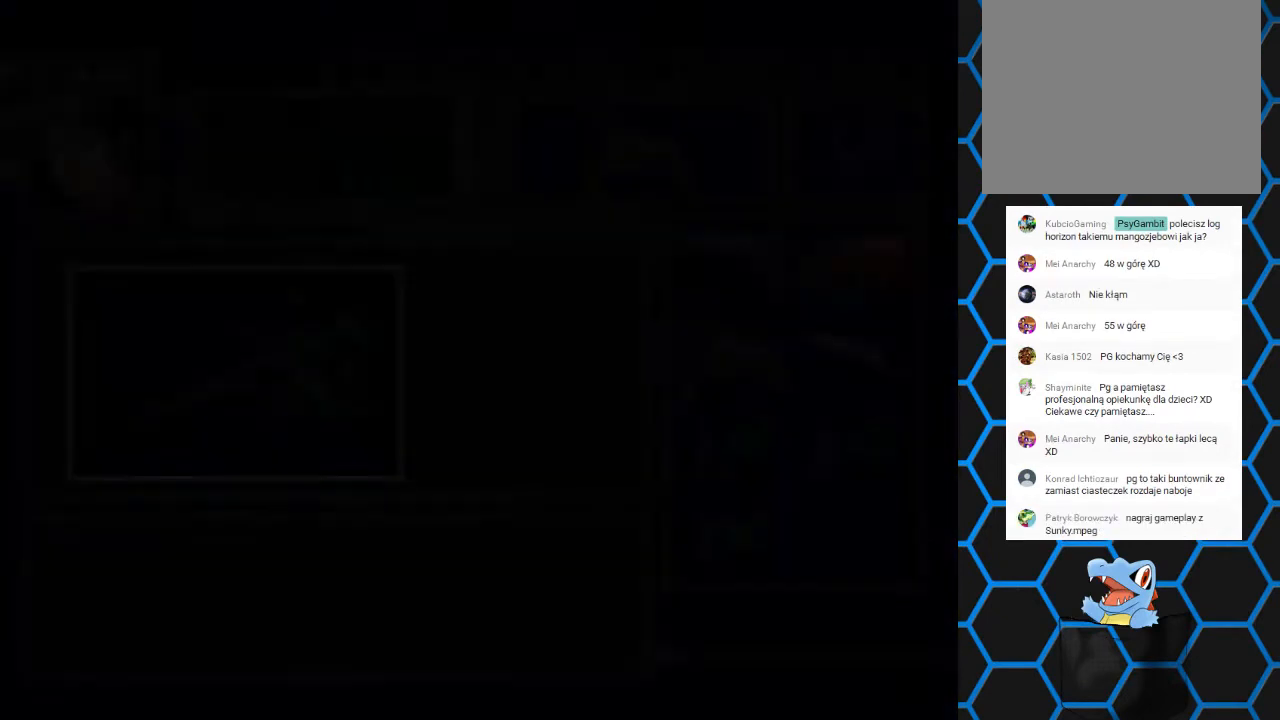
{"buttons": ["DPAD_RIGHT"], "events": [[233, "DPAD_RIGHT", "down"]]}
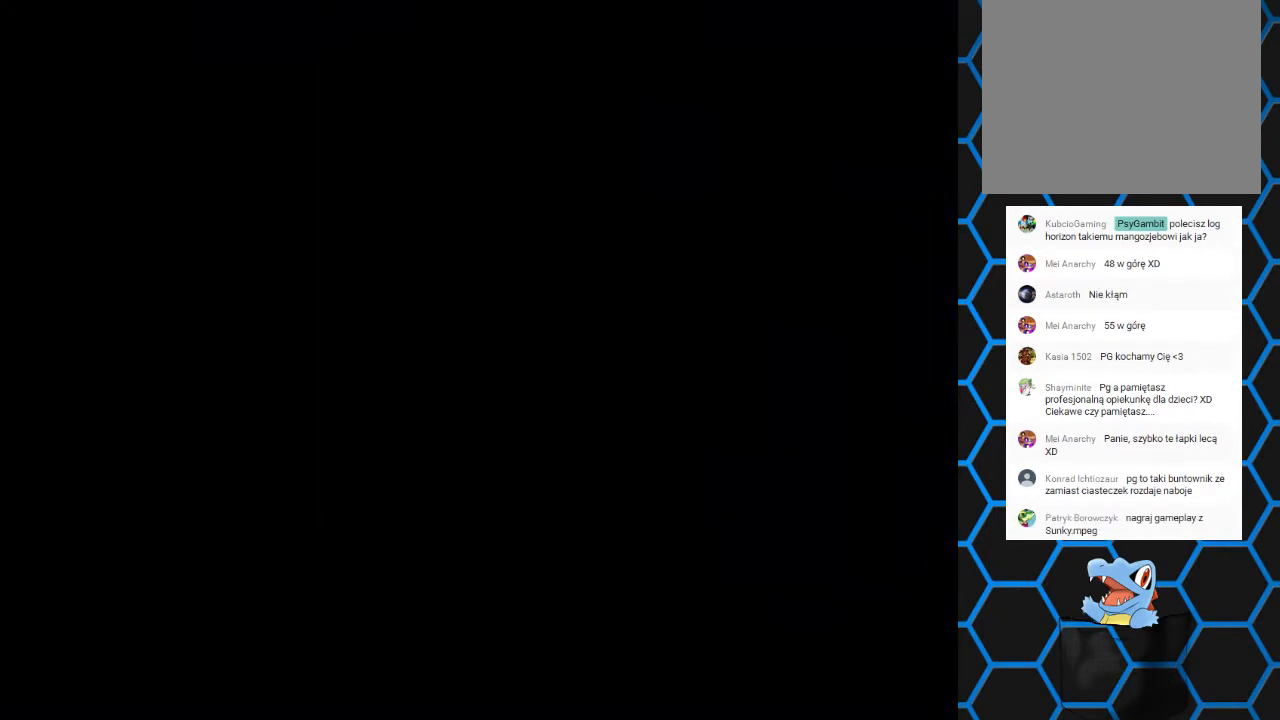
{"buttons": ["DPAD_RIGHT"], "events": []}
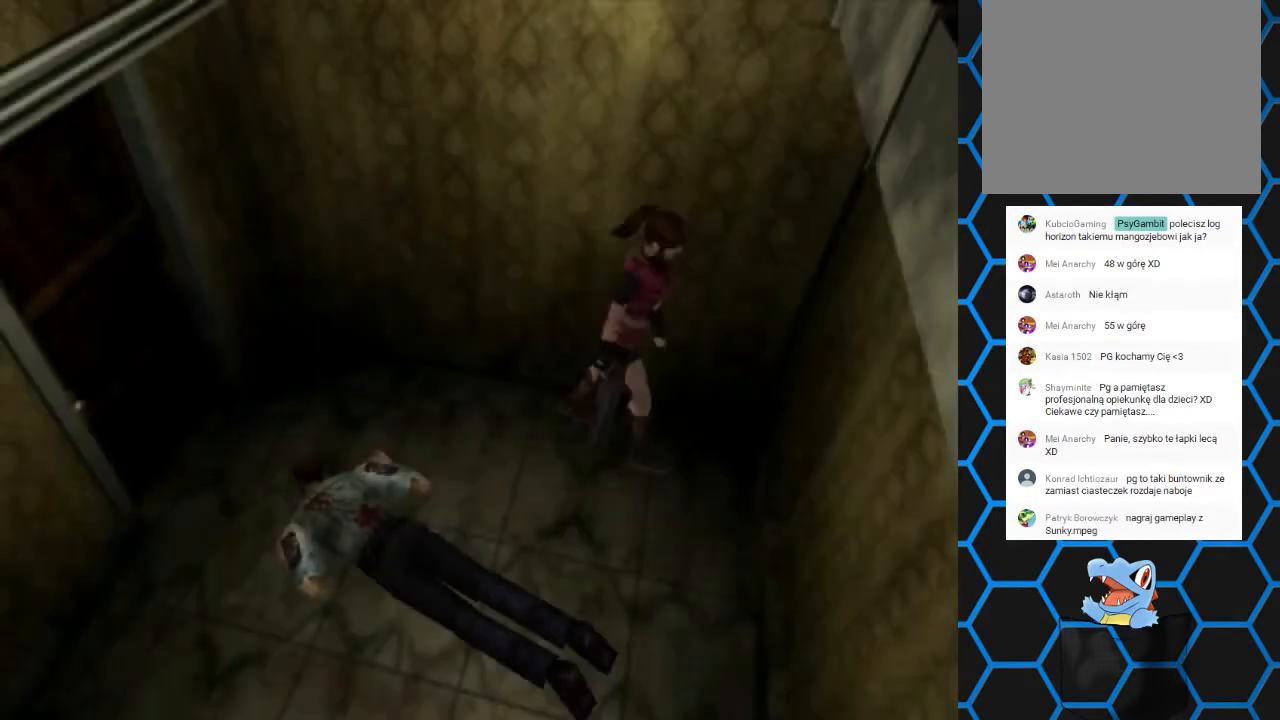
{"buttons": ["SQUARE", "DPAD_UP"], "events": [[367, "DPAD_UP", "down"], [367, "SQUARE", "down"], [433, "DPAD_RIGHT", "up"]]}
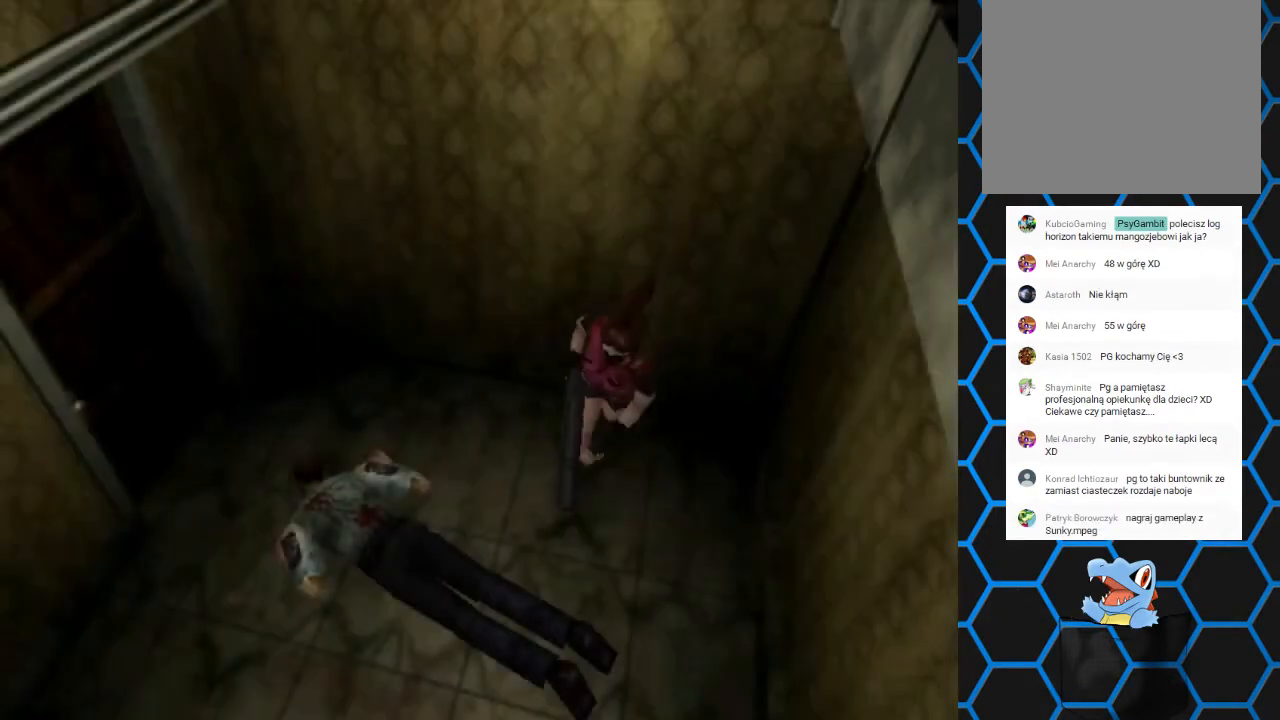
{"buttons": ["SQUARE"], "events": [[467, "DPAD_UP", "up"]]}
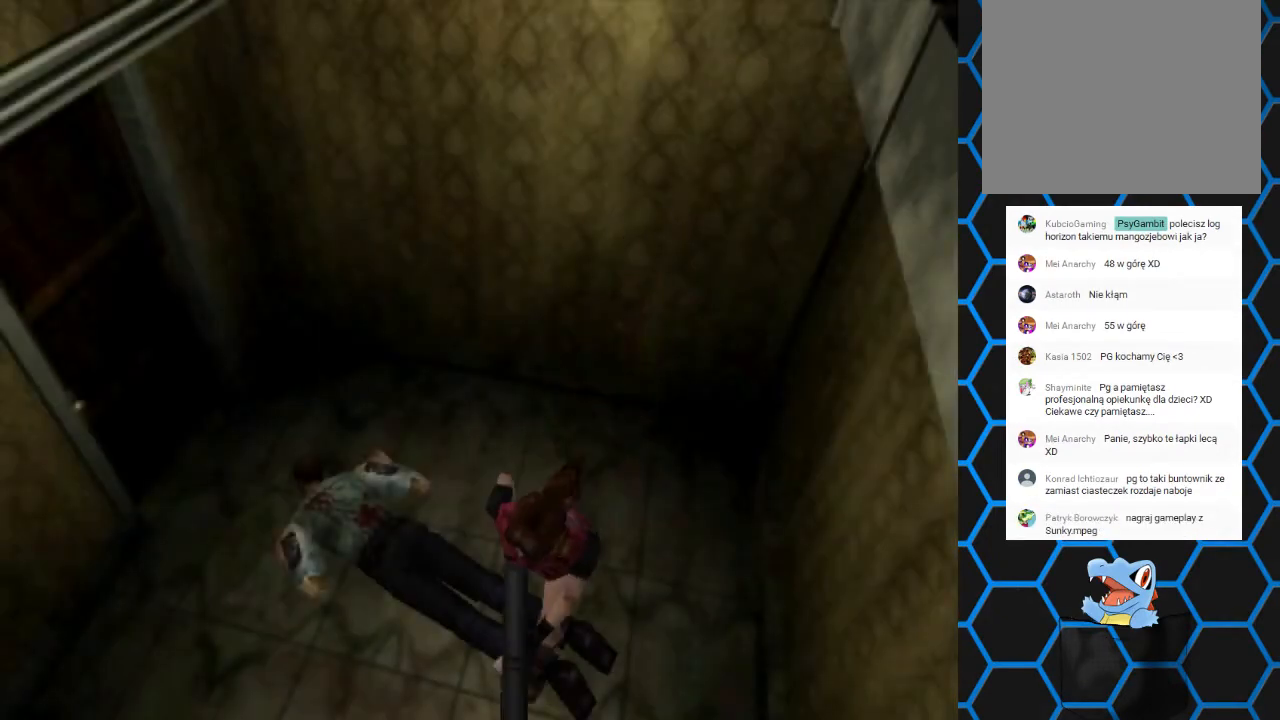
{"buttons": ["DPAD_DOWN"], "events": [[33, "SQUARE", "up"], [500, "DPAD_DOWN", "down"]]}
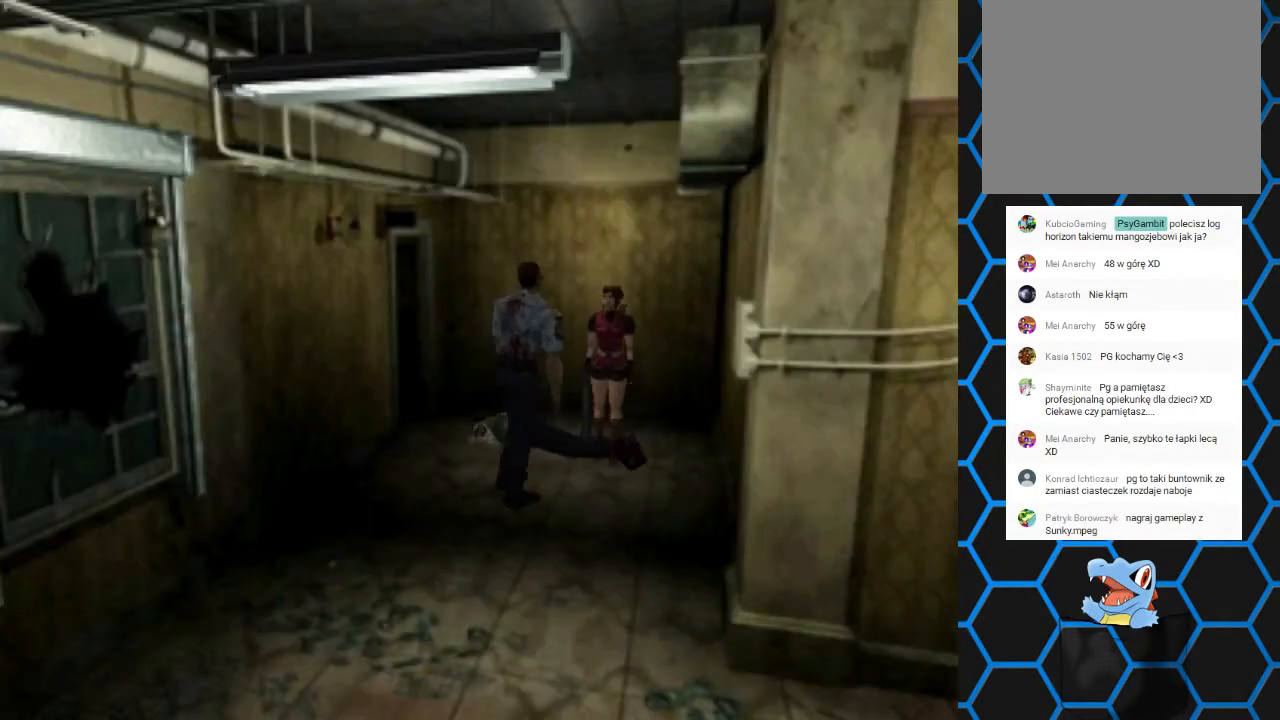
{"buttons": ["DPAD_DOWN"], "events": []}
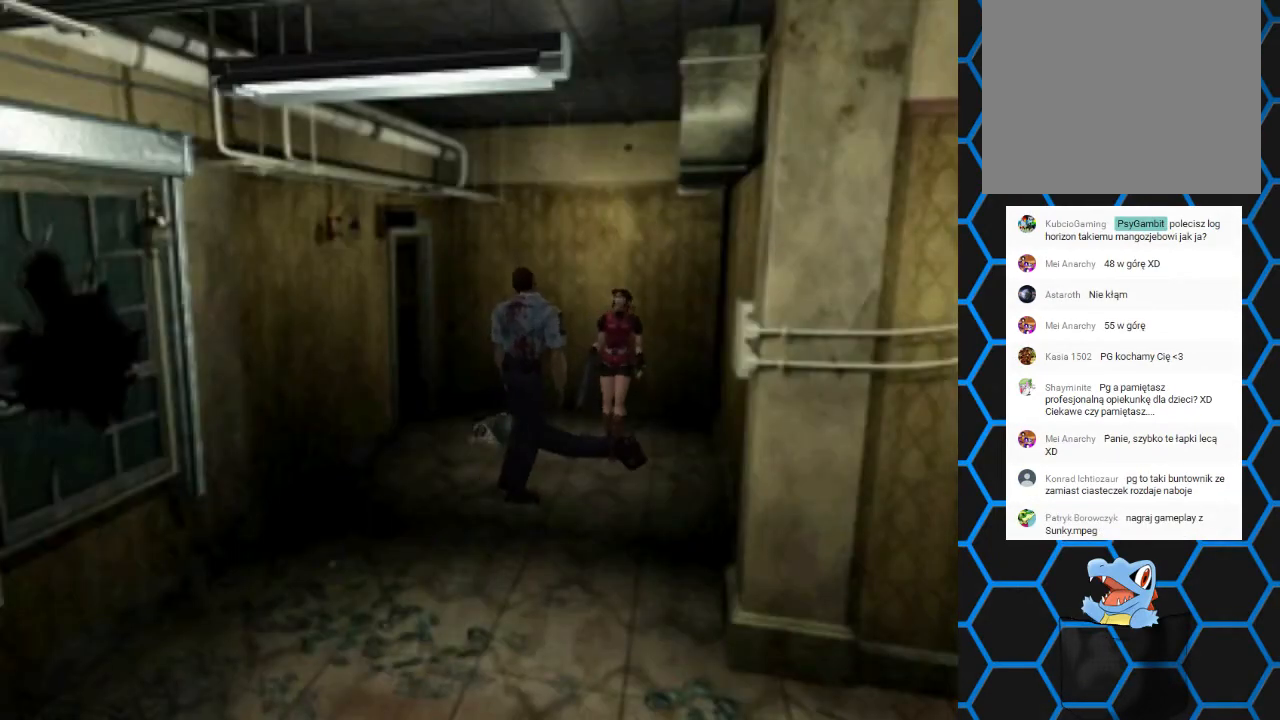
{"buttons": [], "events": [[300, "CIRCLE", "down"], [333, "DPAD_DOWN", "up"], [467, "CIRCLE", "up"]]}
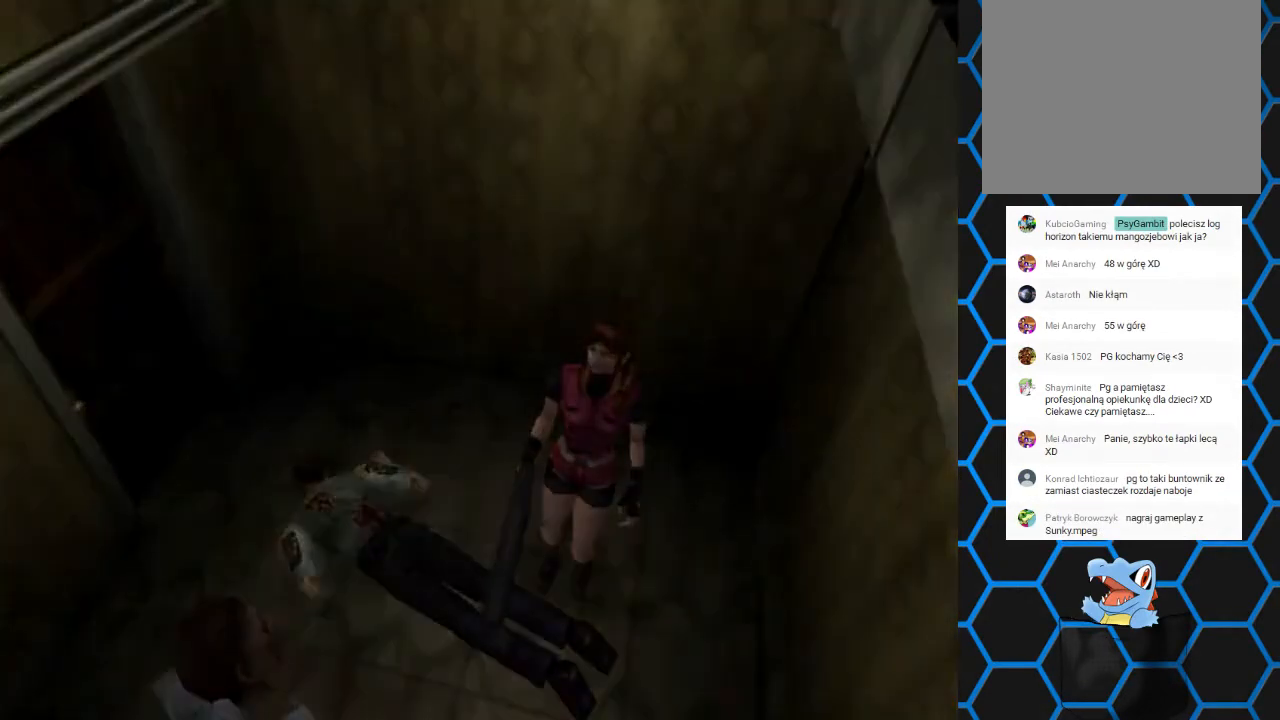
{"buttons": ["CROSS"], "events": [[500, "CROSS", "down"]]}
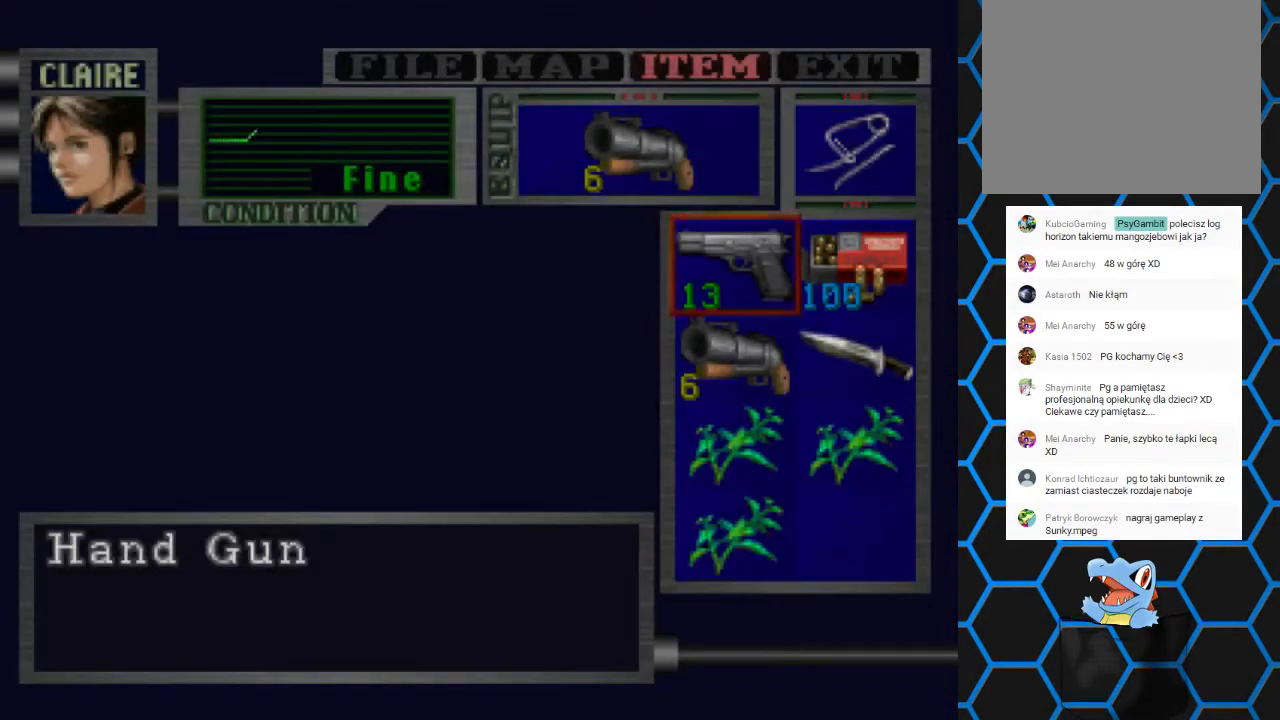
{"buttons": ["TRIANGLE"], "events": [[133, "CROSS", "up"], [200, "CROSS", "down"], [300, "CROSS", "up"], [400, "TRIANGLE", "down"]]}